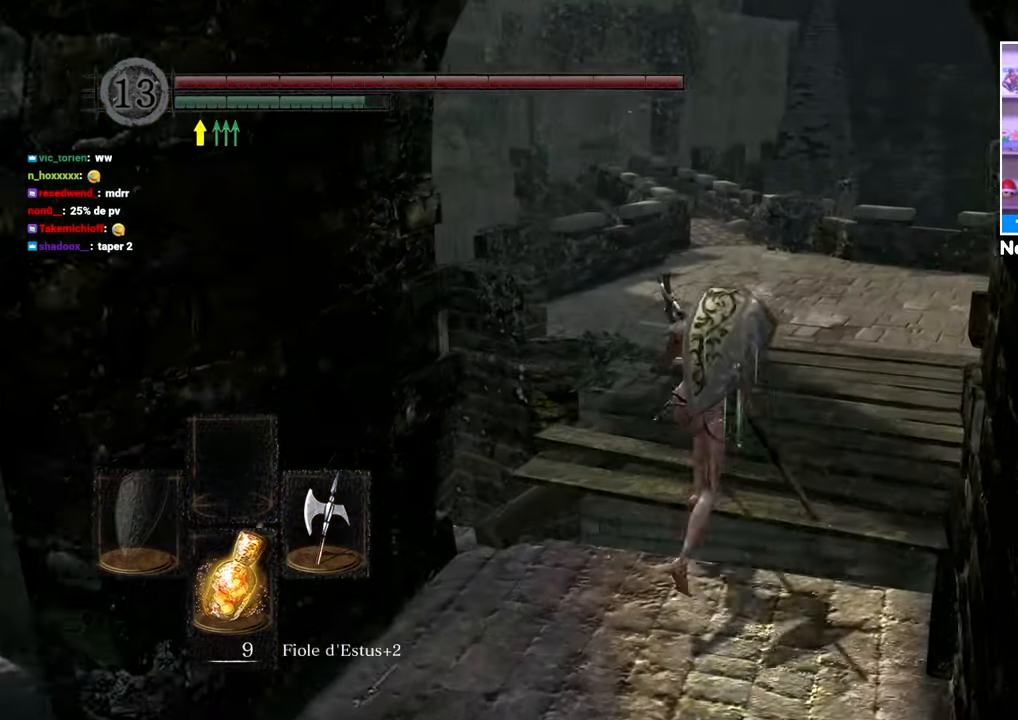
Gameplay with a controller (Xbox layout); each line is a JSON object with the inputs held at the frame after it (dt_ms = milliseconds from this image to that frame). "button_events" lists button changes between this image and that frame as [ms after this image, input, new state], when the widget could be followed in between (sticks are given only as held states). Not read: L3 R3.
{"dt_ms": 500, "buttons": ["B"], "left_stick": "up", "right_stick": "center", "button_events": []}
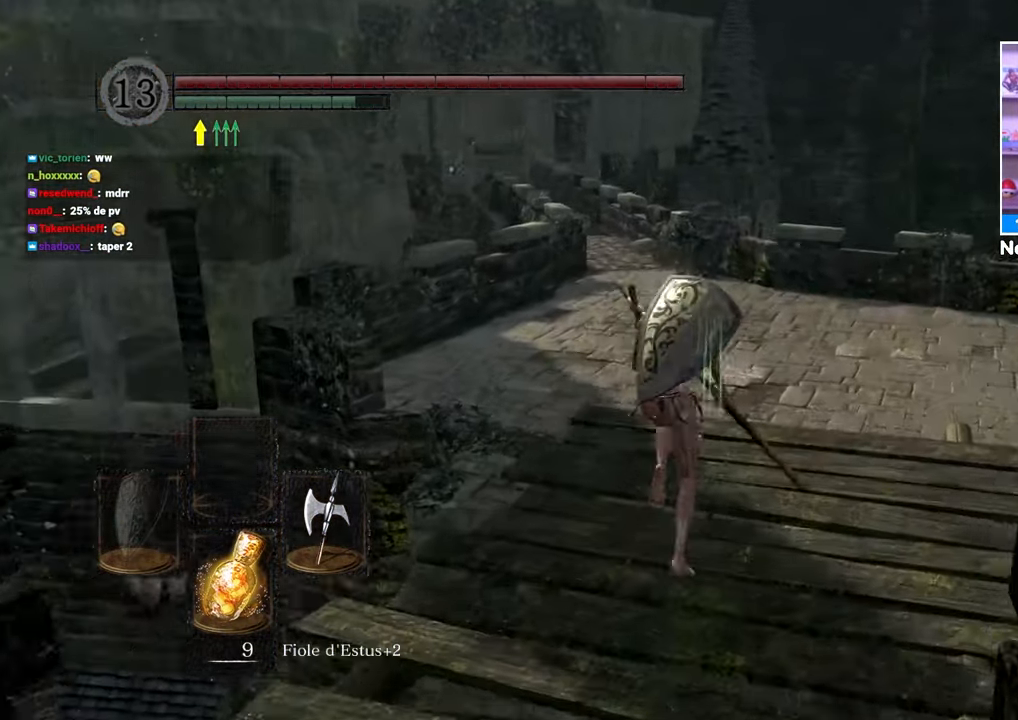
{"dt_ms": 1000, "buttons": ["B"], "left_stick": "up", "right_stick": "center"}
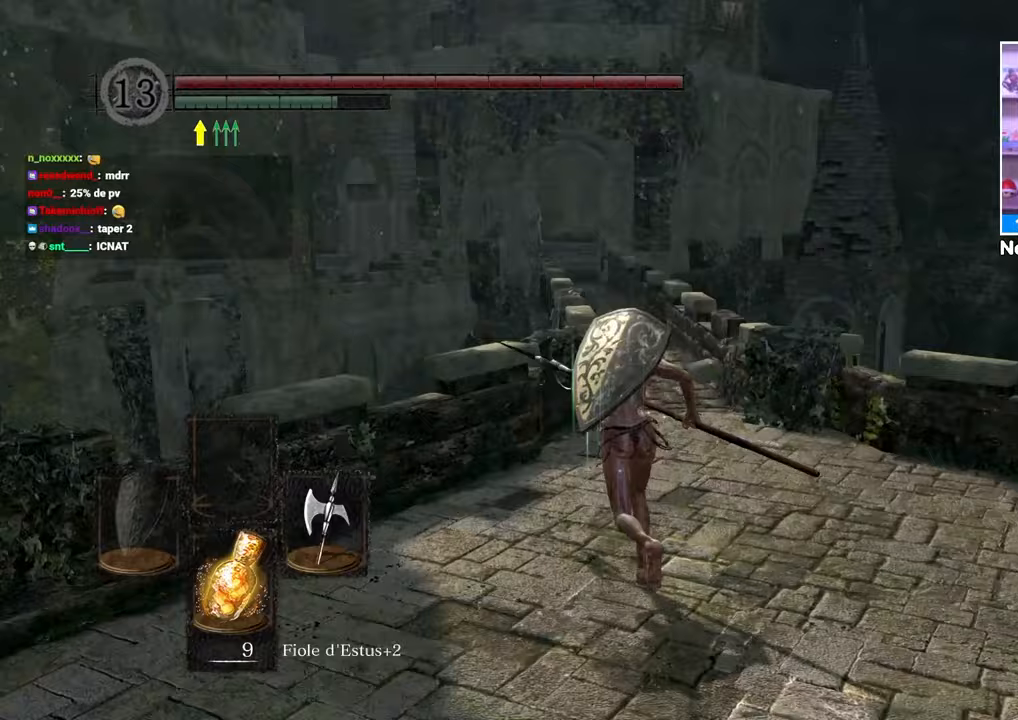
{"dt_ms": 500, "buttons": ["B"], "left_stick": "up-right", "right_stick": "center"}
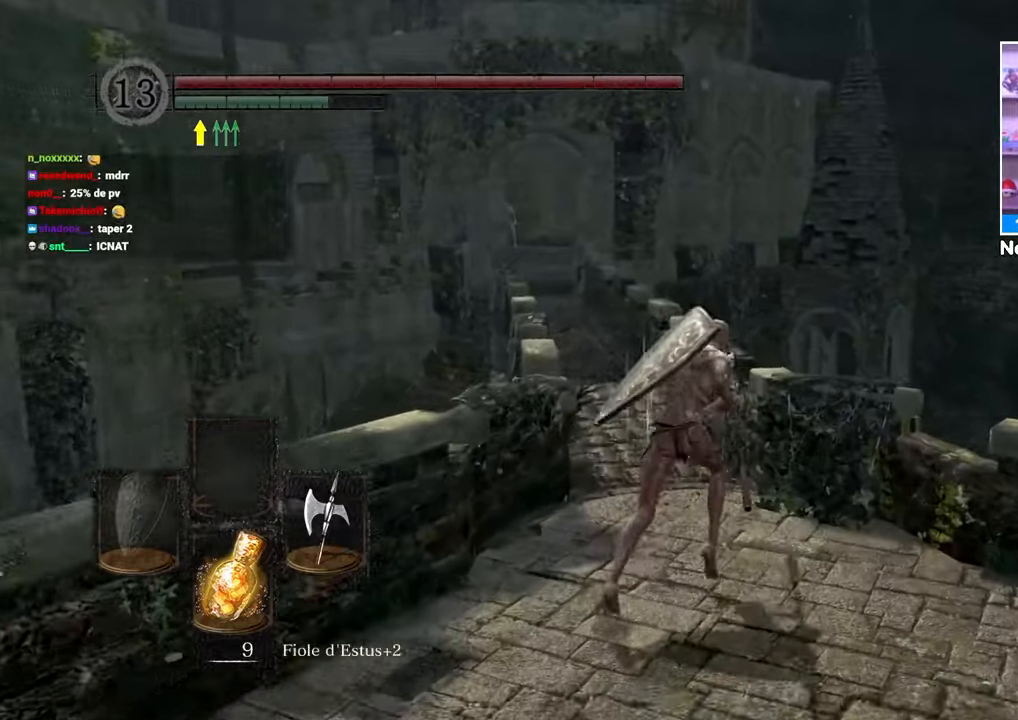
{"dt_ms": 500, "buttons": ["B"], "left_stick": "up", "right_stick": "down-left", "button_events": []}
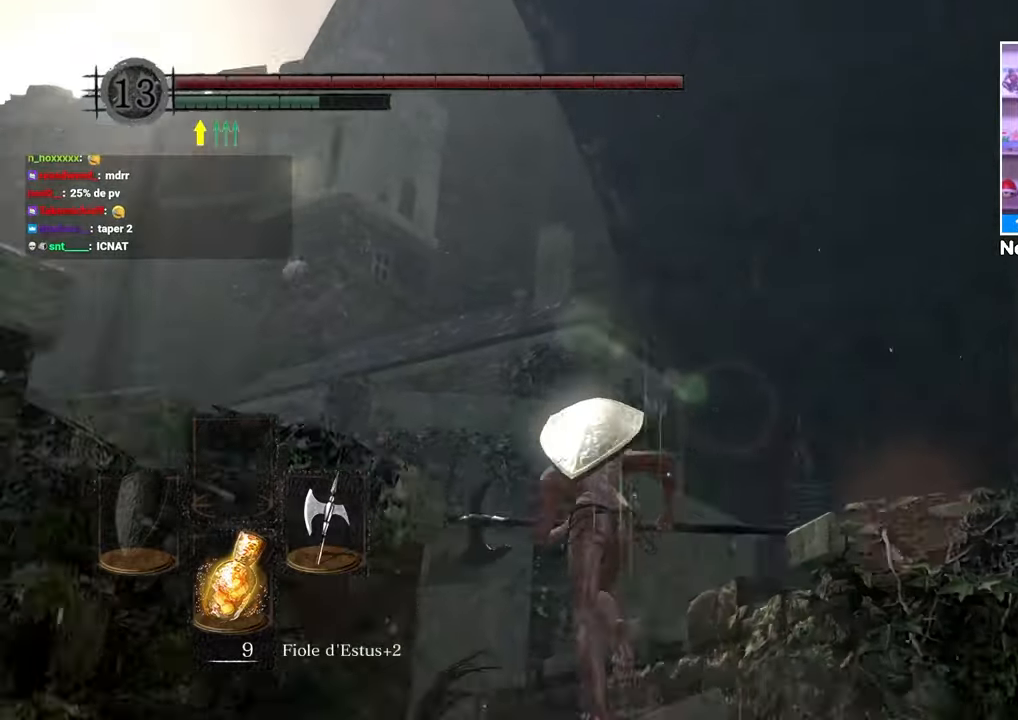
{"dt_ms": 500, "buttons": ["B"], "left_stick": "up", "right_stick": "center"}
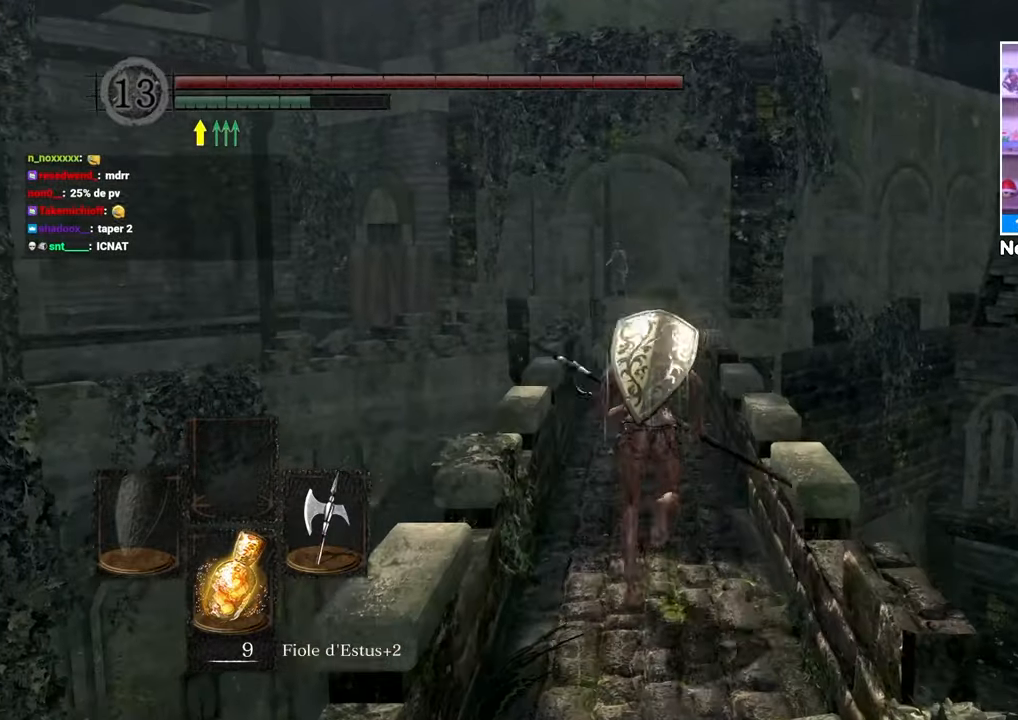
{"dt_ms": 500, "buttons": ["B"], "left_stick": "up", "right_stick": "center", "button_events": []}
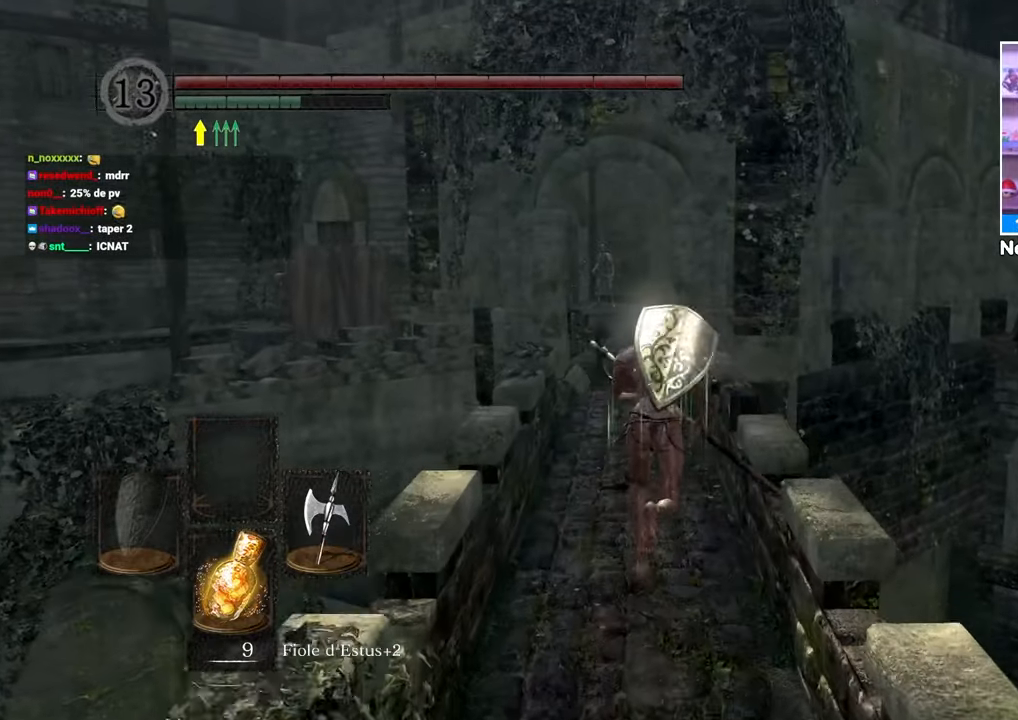
{"dt_ms": 500, "buttons": ["B"], "left_stick": "up", "right_stick": "center"}
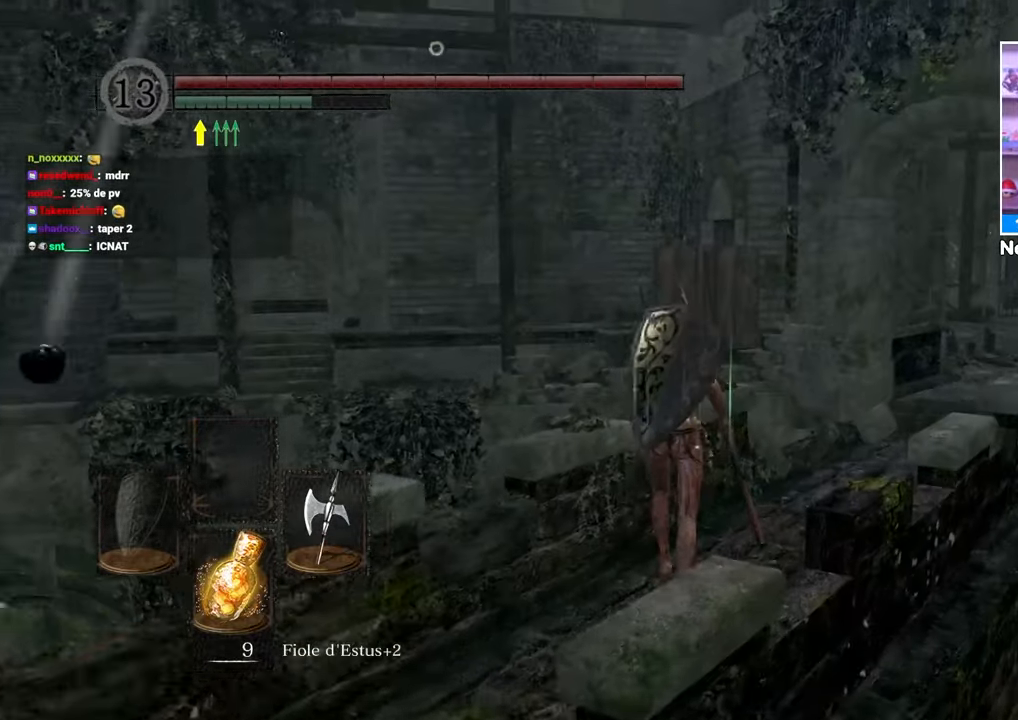
{"dt_ms": 500, "buttons": ["B"], "left_stick": "up", "right_stick": "center", "button_events": []}
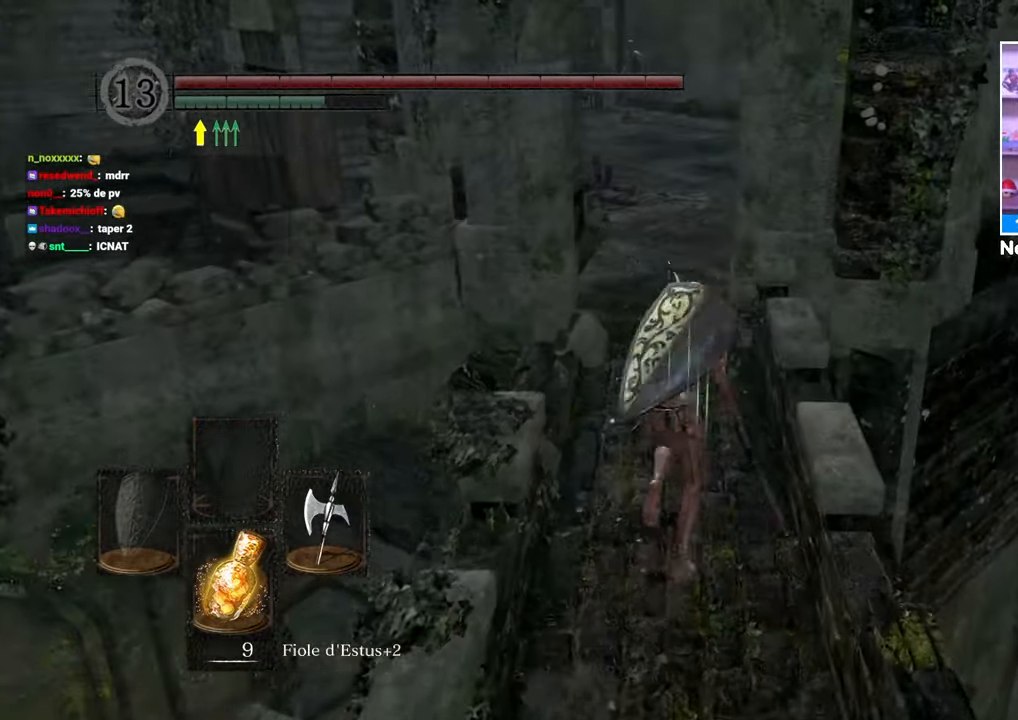
{"dt_ms": 500, "buttons": ["B"], "left_stick": "up", "right_stick": "center", "button_events": []}
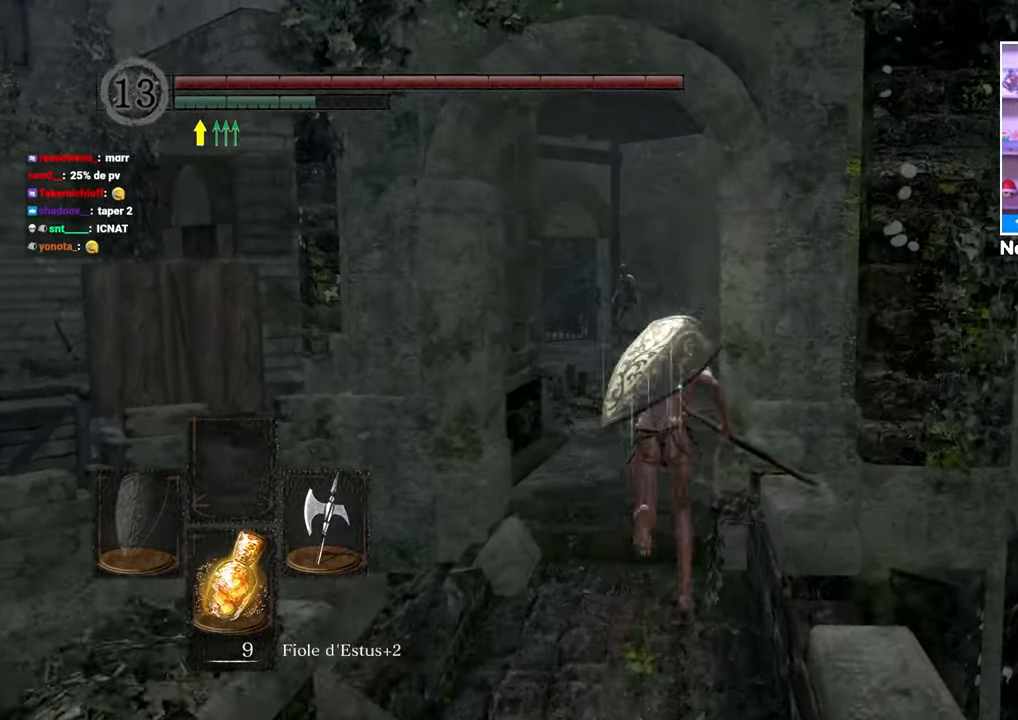
{"dt_ms": 500, "buttons": ["B"], "left_stick": "up", "right_stick": "center", "button_events": []}
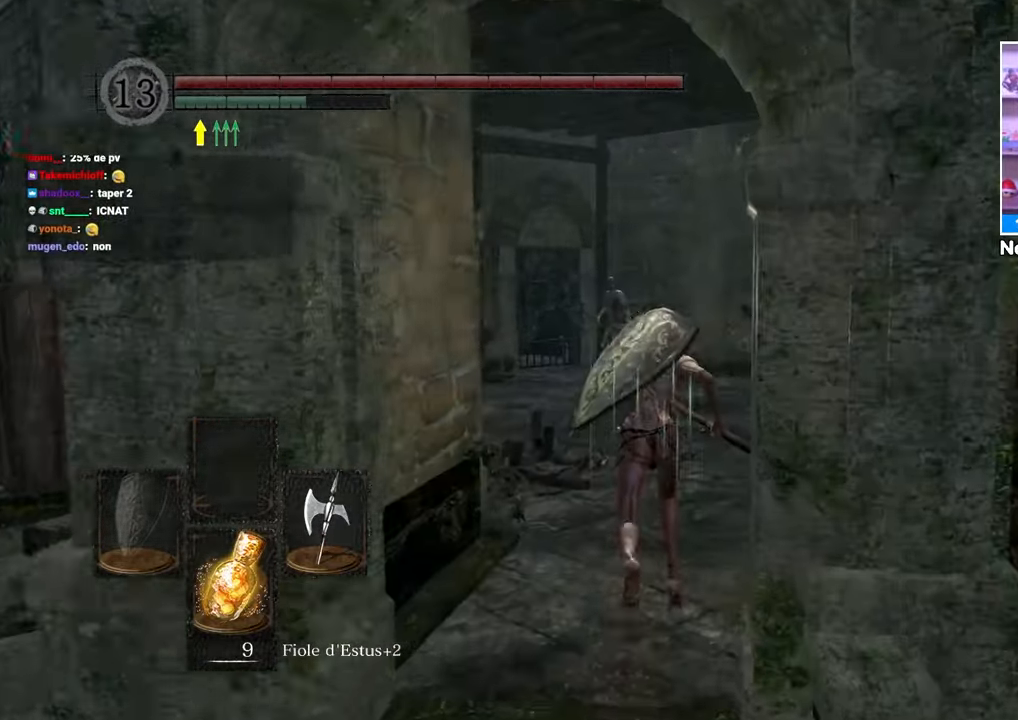
{"dt_ms": 1000, "buttons": ["B"], "left_stick": "up", "right_stick": "center"}
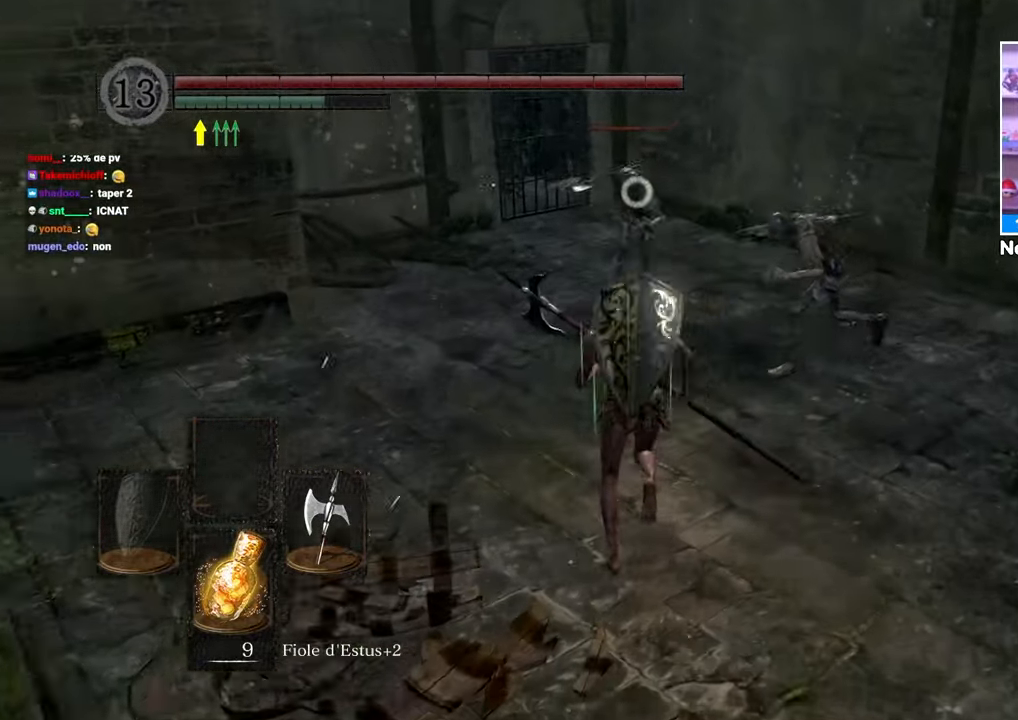
{"dt_ms": 500, "buttons": [], "left_stick": "up", "right_stick": "center", "button_events": [[67, "R1", "down"], [167, "R1", "up"], [217, "B", "up"]]}
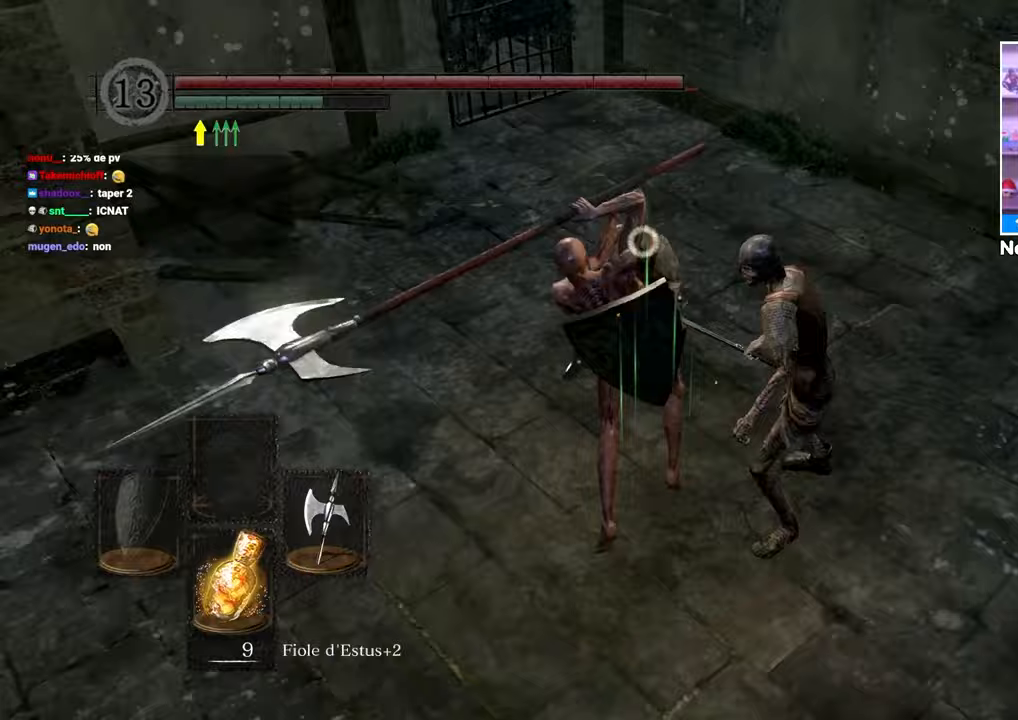
{"dt_ms": 500, "buttons": ["R1"], "left_stick": "right", "right_stick": "center"}
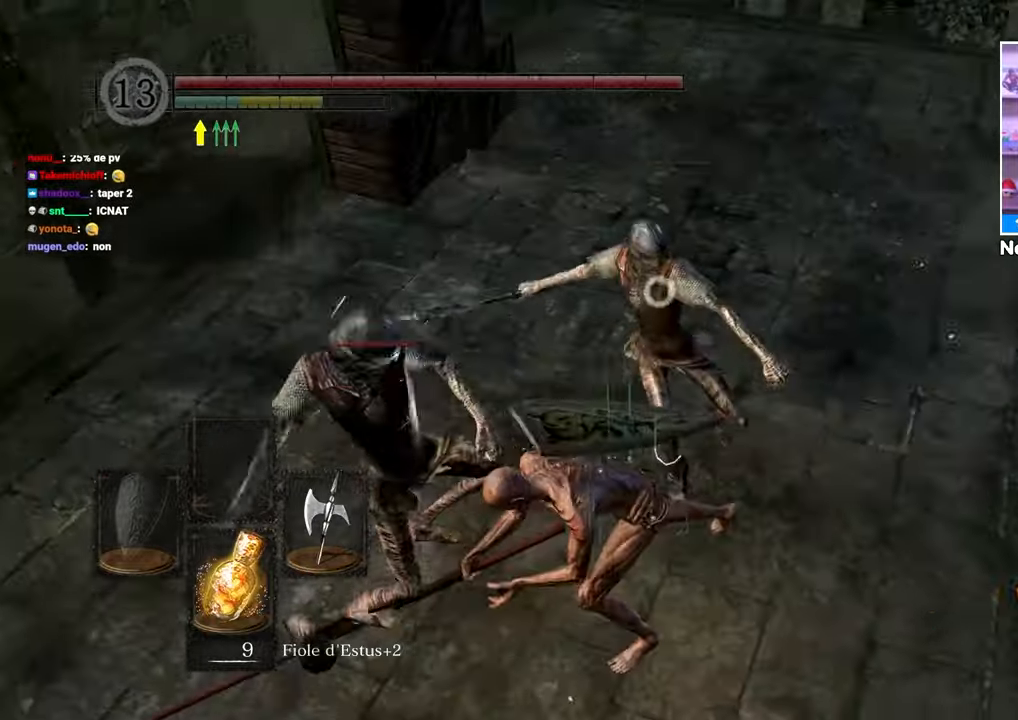
{"dt_ms": 500, "buttons": ["R1"], "left_stick": "up", "right_stick": "center"}